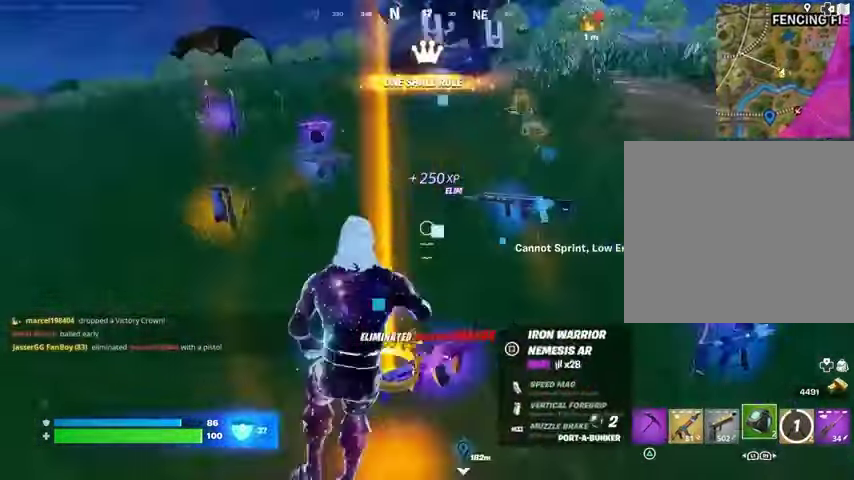
Gameplay with a controller (PlayStation layout); each line is a JSON object with the inputs held at the frame after it. "events" lists button and stick changes between this image and that frame as [ms after this image, input, new state], when the widget could be followed in between. Not read: L1 R1.
{"buttons": [], "left_stick": "down", "right_stick": "center", "events": [[67, "CROSS", "up"], [67, "right_stick", "left"], [233, "left_stick", "down-right"], [333, "R2", "down"], [333, "left_stick", "down"], [433, "R2", "up"], [433, "right_stick", "center"]]}
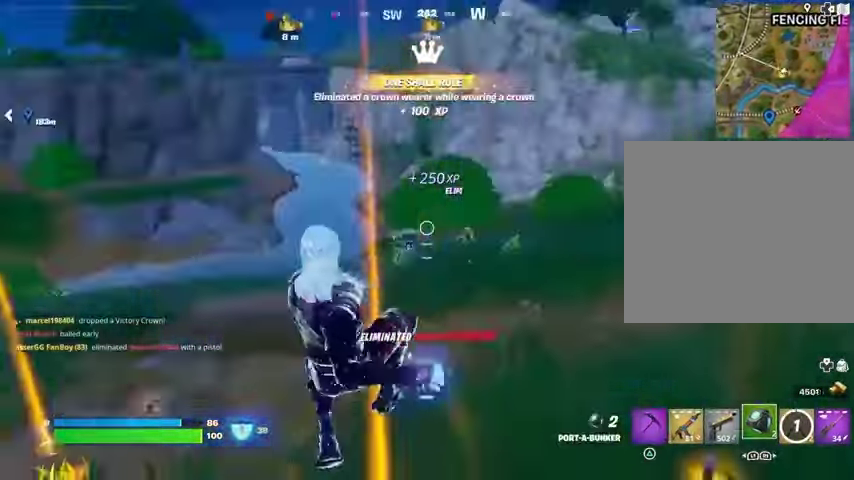
{"buttons": [], "left_stick": "right", "right_stick": "left", "events": [[400, "right_stick", "left"], [433, "left_stick", "right"]]}
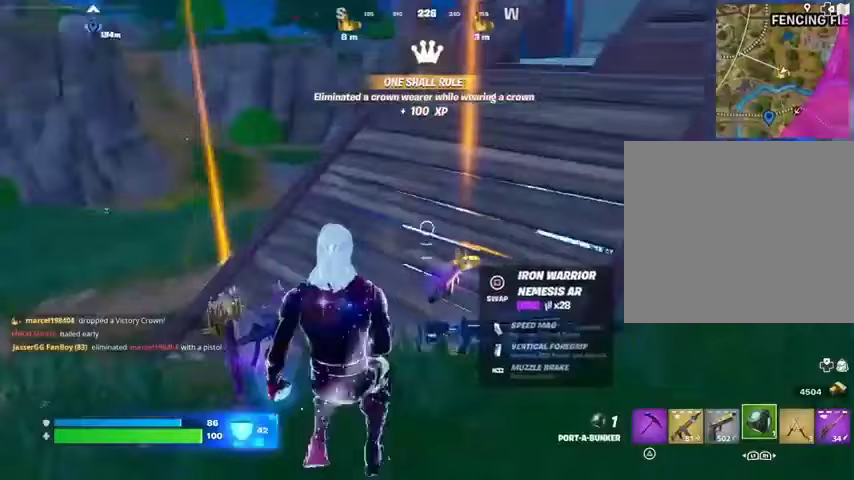
{"buttons": ["R2"], "left_stick": "left", "right_stick": "center", "events": [[167, "right_stick", "center"], [200, "CROSS", "down"], [200, "left_stick", "left"], [267, "CROSS", "up"], [400, "right_stick", "left"], [433, "R2", "down"], [500, "right_stick", "center"]]}
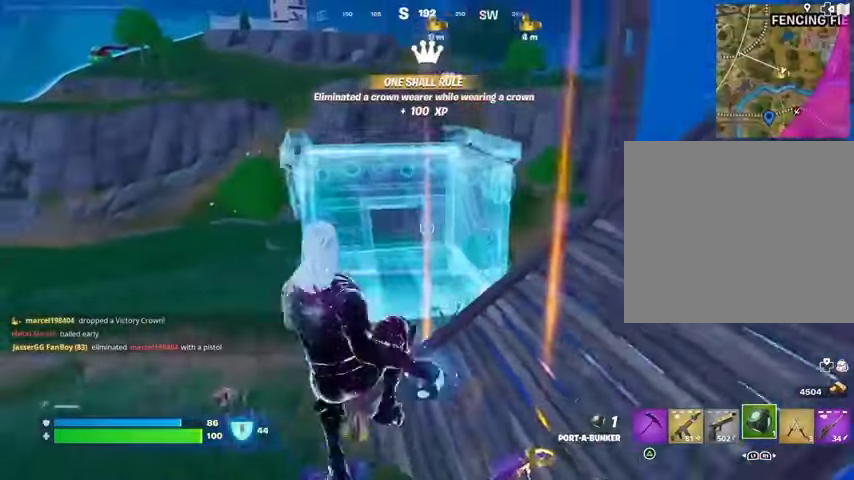
{"buttons": [], "left_stick": "left", "right_stick": "center", "events": [[133, "R2", "up"]]}
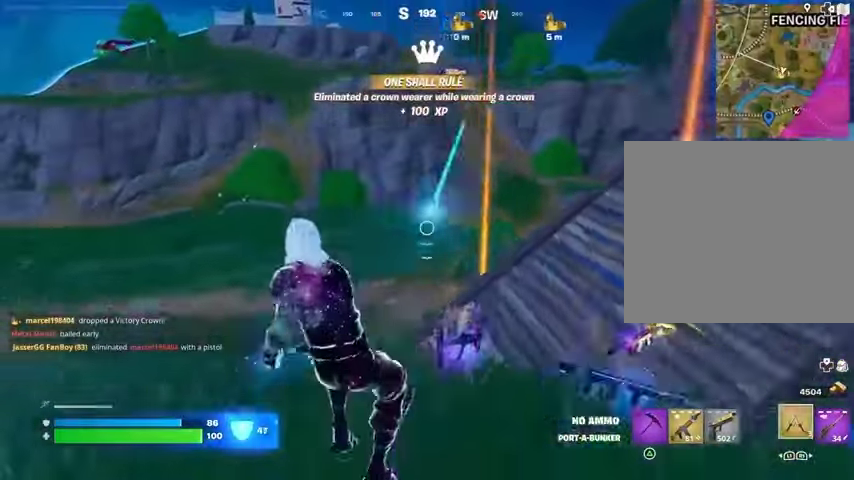
{"buttons": [], "left_stick": "up", "right_stick": "center", "events": [[33, "right_stick", "right"], [100, "left_stick", "down-right"], [200, "right_stick", "center"], [233, "left_stick", "right"], [400, "left_stick", "up"]]}
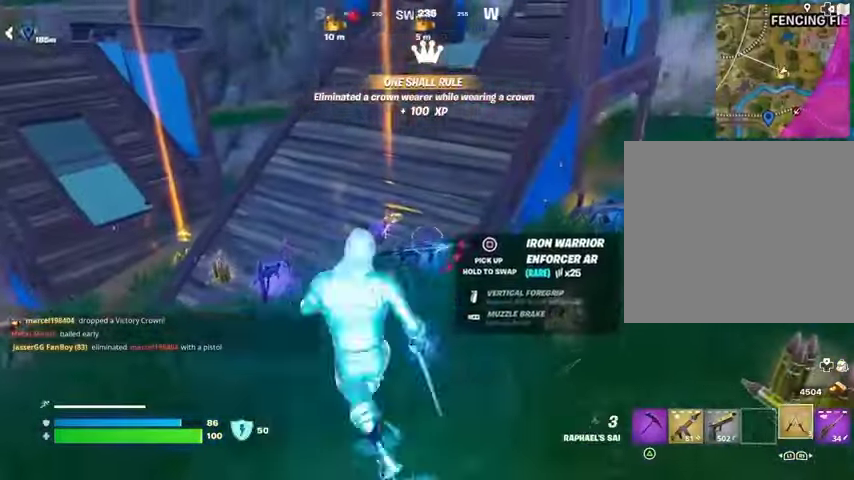
{"buttons": [], "left_stick": "up-left", "right_stick": "center", "events": [[33, "left_stick", "up-left"]]}
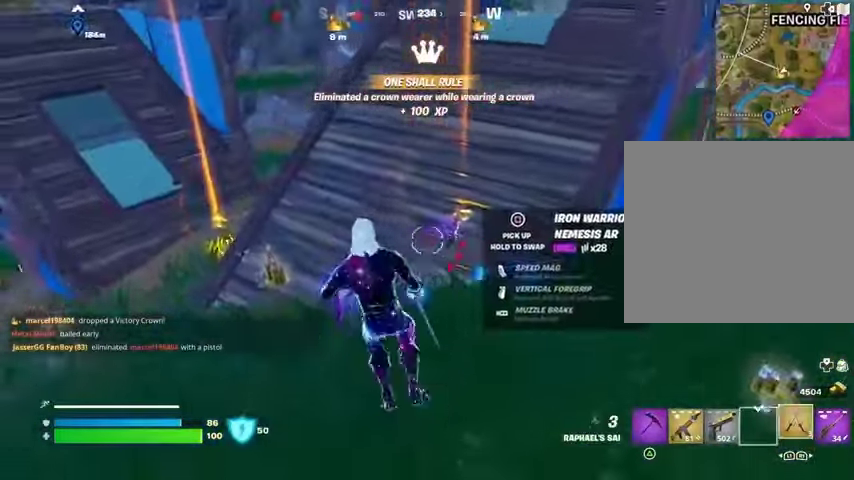
{"buttons": [], "left_stick": "up-right", "right_stick": "left", "events": [[33, "right_stick", "right"], [200, "L3", "down"], [233, "right_stick", "center"], [267, "L3", "up"], [333, "left_stick", "up-right"], [500, "right_stick", "left"]]}
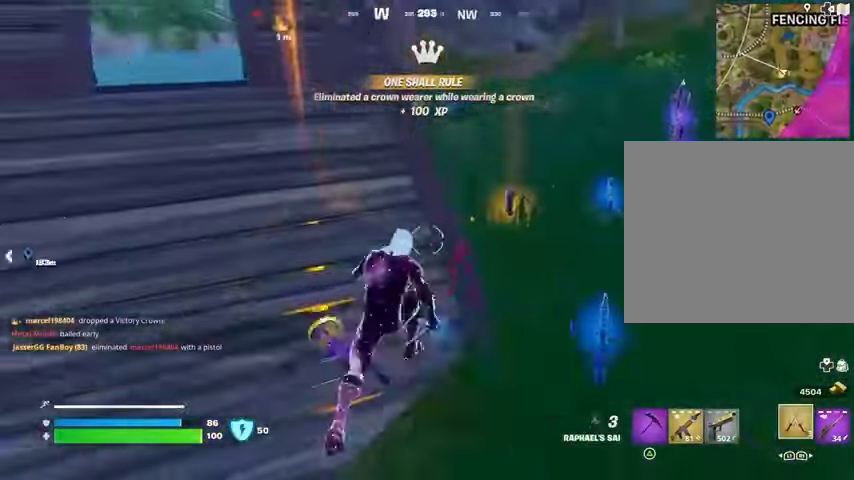
{"buttons": [], "left_stick": "left", "right_stick": "center", "events": [[100, "left_stick", "down-right"], [200, "right_stick", "center"], [233, "left_stick", "left"]]}
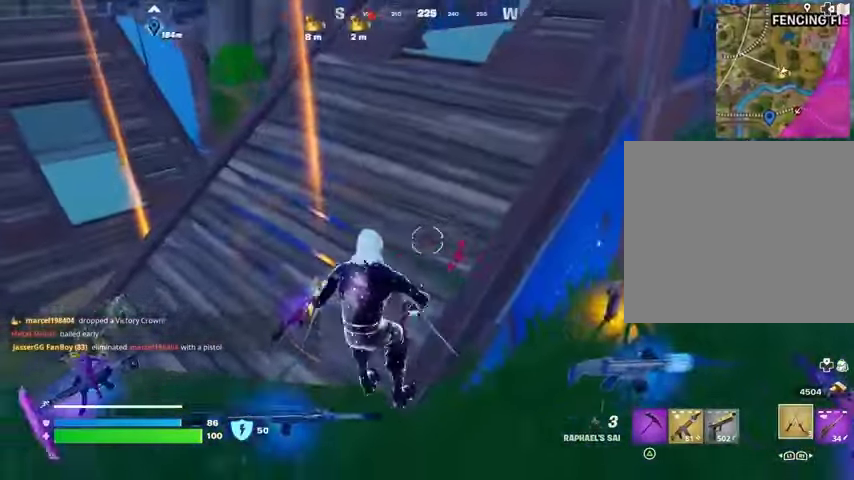
{"buttons": [], "left_stick": "left", "right_stick": "right", "events": [[233, "right_stick", "right"]]}
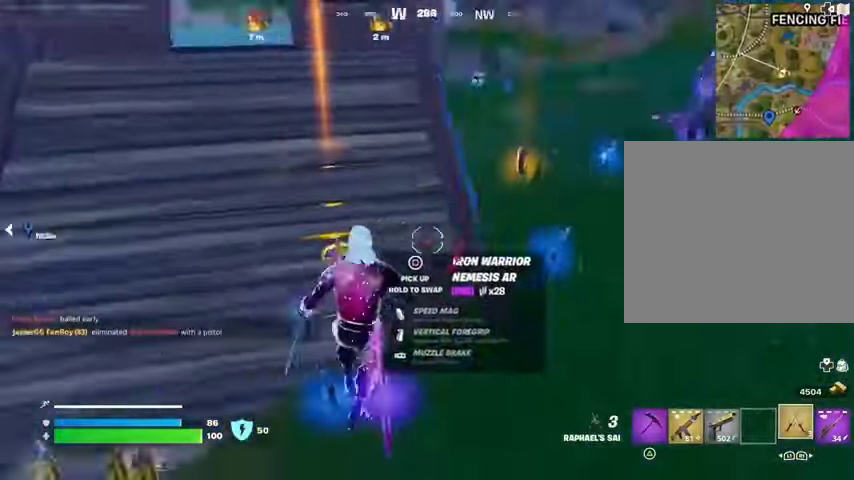
{"buttons": [], "left_stick": "down", "right_stick": "center", "events": [[133, "right_stick", "center"], [167, "left_stick", "down"], [267, "left_stick", "down-right"], [467, "left_stick", "down"]]}
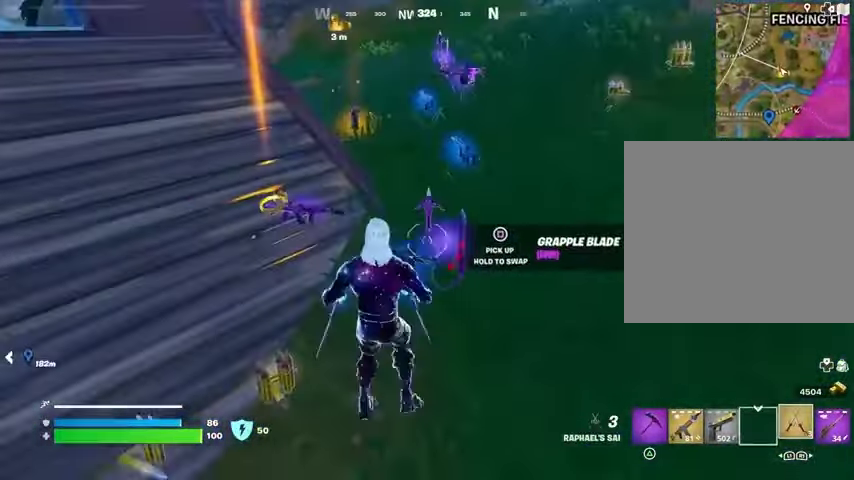
{"buttons": [], "left_stick": "up-left", "right_stick": "center", "events": [[67, "SQUARE", "down"], [133, "SQUARE", "up"], [300, "left_stick", "left"], [433, "left_stick", "up-left"]]}
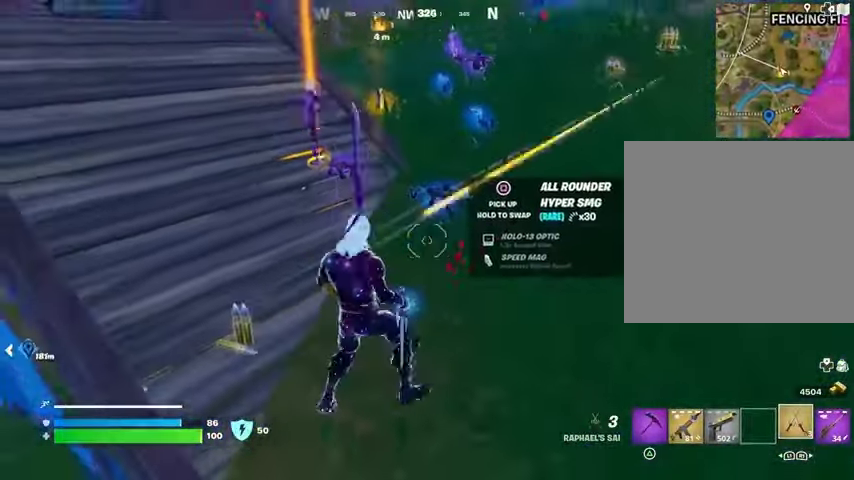
{"buttons": [], "left_stick": "up", "right_stick": "right", "events": [[167, "right_stick", "left"], [200, "L3", "down"], [200, "left_stick", "up"], [300, "L3", "up"], [300, "right_stick", "up-left"], [433, "right_stick", "right"]]}
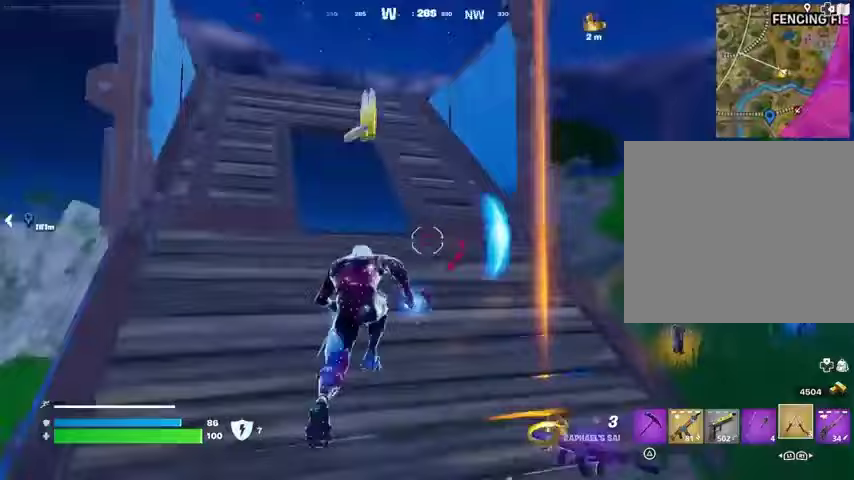
{"buttons": [], "left_stick": "up-left", "right_stick": "right", "events": [[67, "right_stick", "center"], [100, "left_stick", "up-left"], [167, "right_stick", "left"], [267, "right_stick", "center"], [500, "right_stick", "right"]]}
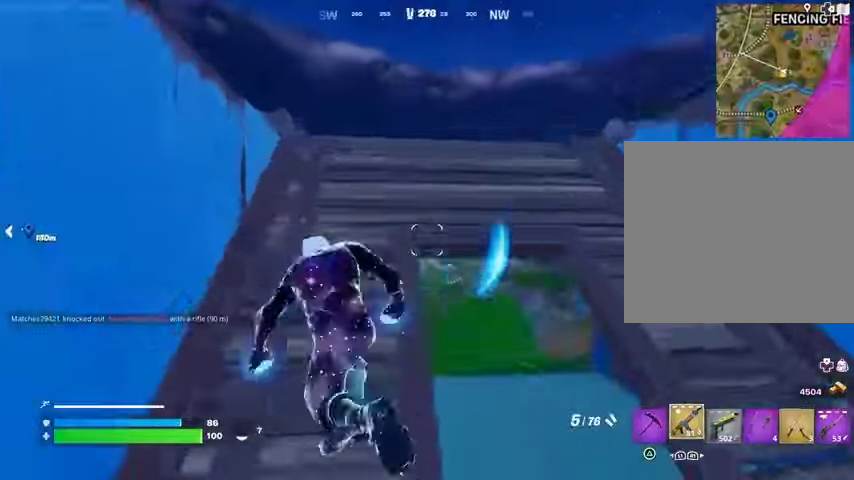
{"buttons": [], "left_stick": "up-left", "right_stick": "center", "events": [[200, "right_stick", "center"], [333, "right_stick", "right"], [433, "right_stick", "center"]]}
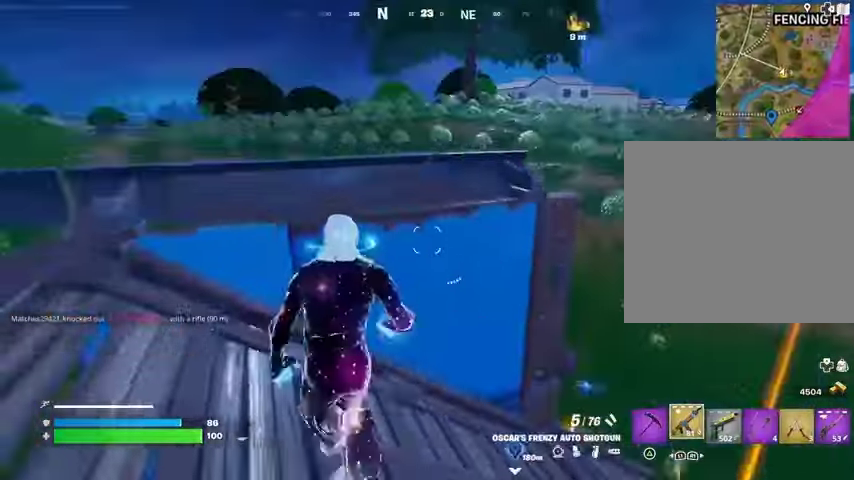
{"buttons": [], "left_stick": "down-left", "right_stick": "center", "events": [[67, "left_stick", "up-right"], [200, "left_stick", "down-left"]]}
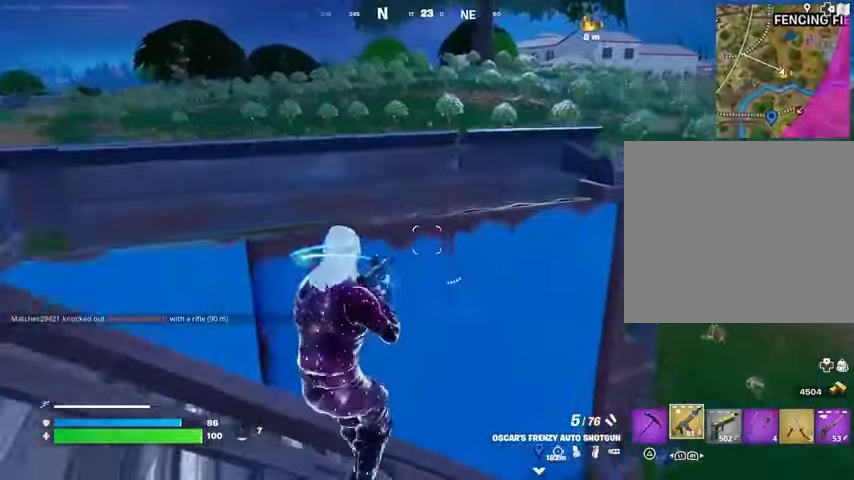
{"buttons": [], "left_stick": "down-right", "right_stick": "center", "events": [[300, "left_stick", "down-right"], [400, "left_stick", "center"], [500, "left_stick", "down-right"]]}
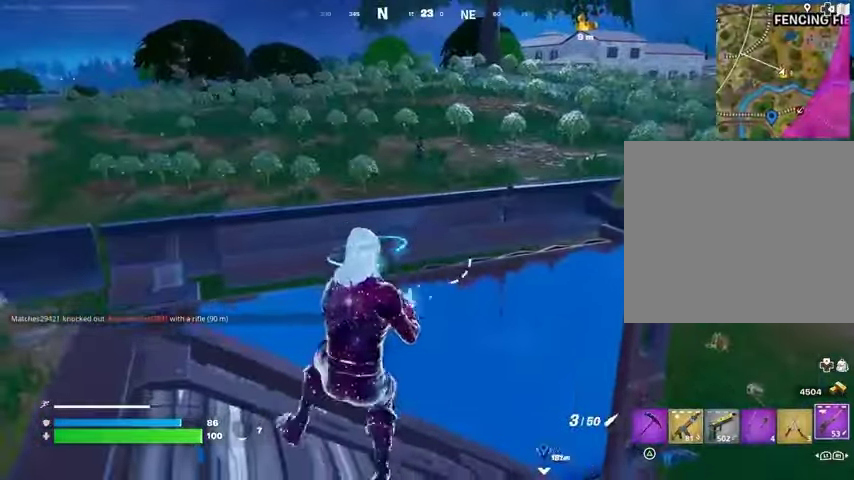
{"buttons": [], "left_stick": "left", "right_stick": "center", "events": [[33, "left_stick", "right"], [133, "R3", "down"], [167, "left_stick", "up"], [233, "R3", "up"], [233, "left_stick", "left"], [300, "R3", "down"], [400, "R3", "up"]]}
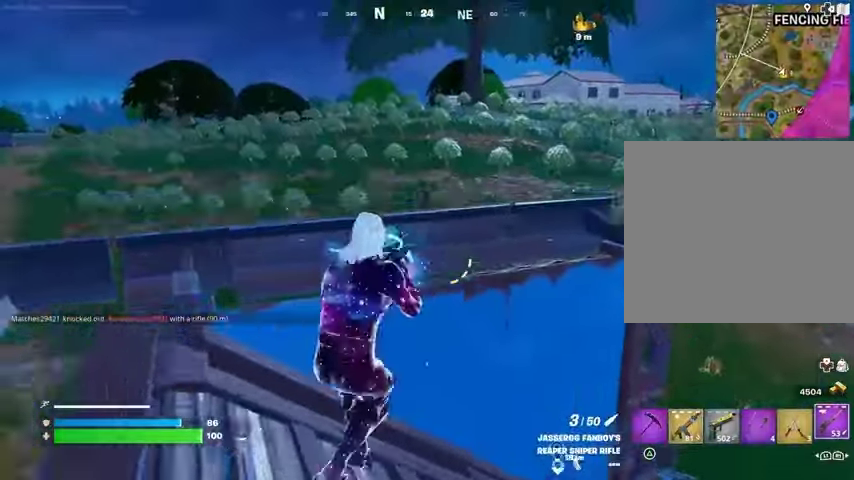
{"buttons": ["R2", "R3"], "left_stick": "right", "right_stick": "down", "events": [[33, "L2", "down"], [67, "right_stick", "up-right"], [300, "left_stick", "right"], [300, "right_stick", "right"], [467, "L2", "up"], [467, "R2", "down"], [467, "R3", "down"], [500, "right_stick", "down"]]}
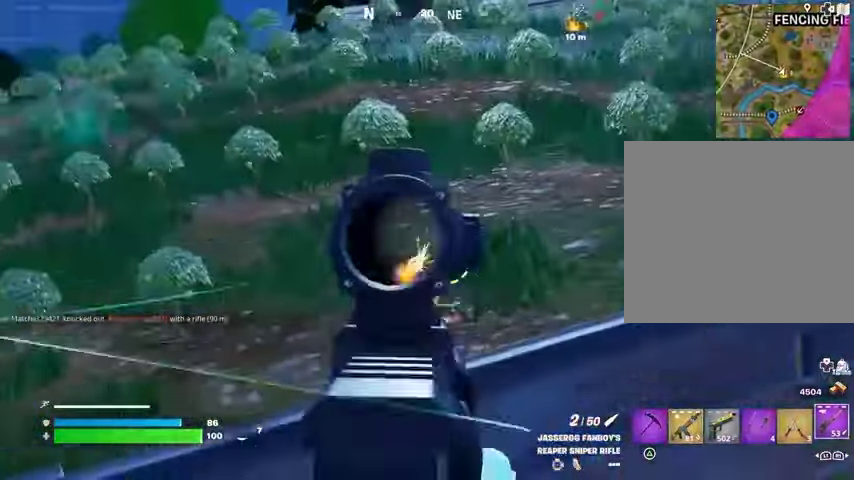
{"buttons": [], "left_stick": "up-right", "right_stick": "center", "events": [[33, "left_stick", "up-right"], [67, "R2", "up"], [67, "R3", "up"], [233, "right_stick", "center"], [367, "right_stick", "right"], [400, "R3", "down"], [467, "R3", "up"], [467, "right_stick", "center"]]}
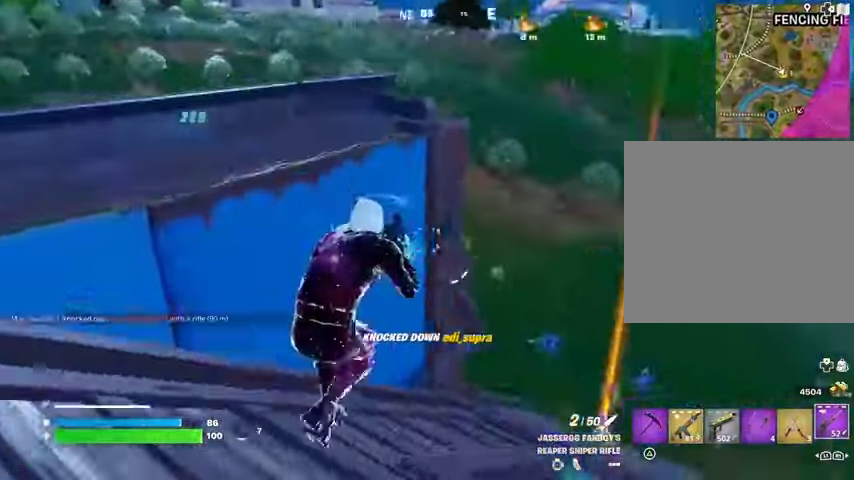
{"buttons": [], "left_stick": "right", "right_stick": "center", "events": [[133, "right_stick", "left"], [200, "right_stick", "center"], [400, "left_stick", "right"]]}
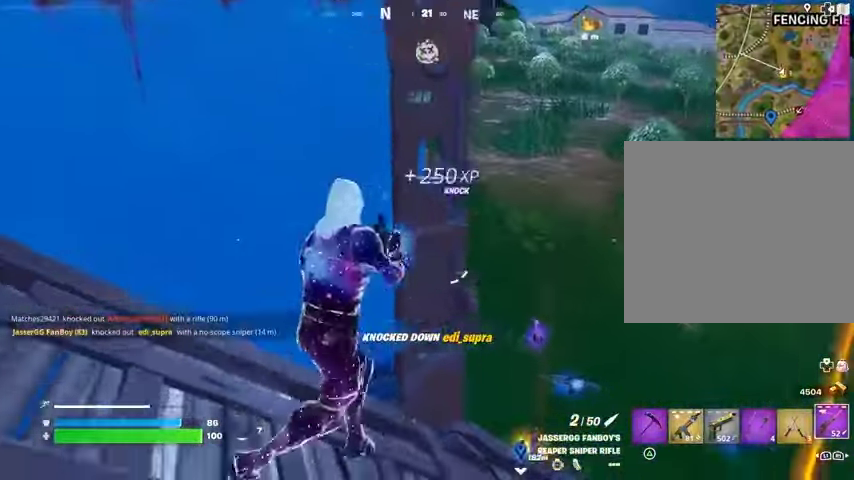
{"buttons": [], "left_stick": "up-left", "right_stick": "center", "events": [[100, "left_stick", "left"], [267, "right_stick", "left"], [400, "left_stick", "up-left"], [400, "right_stick", "center"]]}
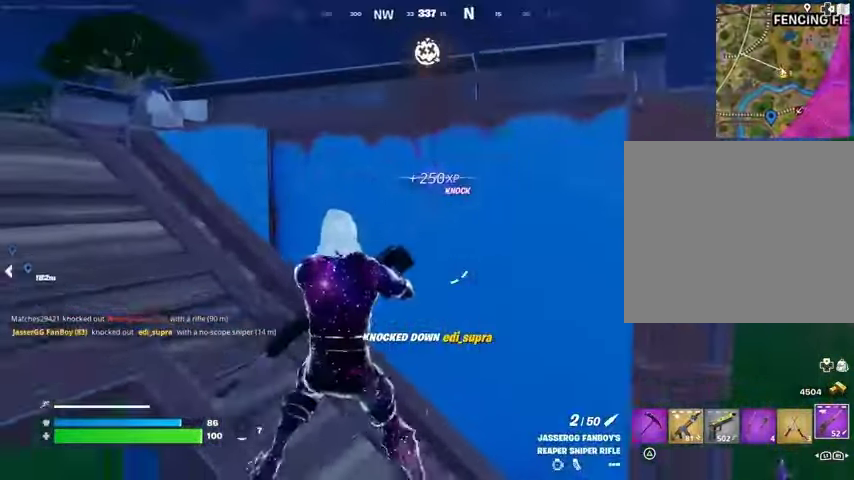
{"buttons": [], "left_stick": "up-right", "right_stick": "left", "events": [[67, "right_stick", "left"], [133, "left_stick", "up"], [233, "left_stick", "up-right"]]}
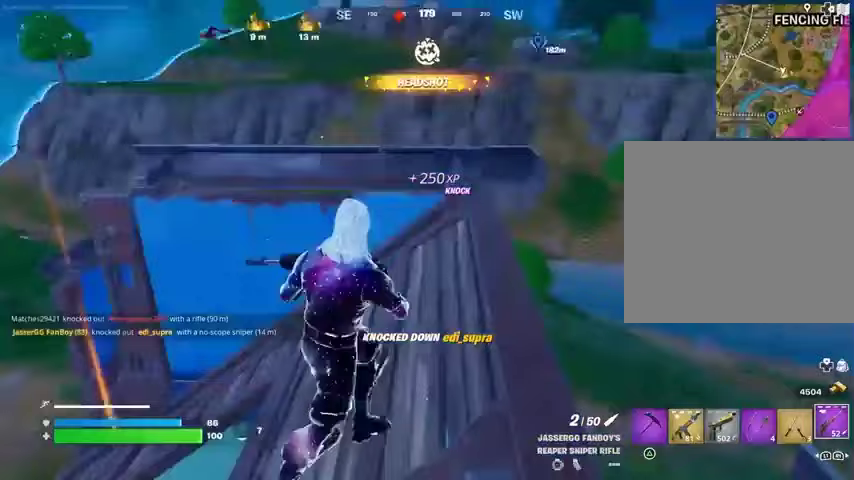
{"buttons": [], "left_stick": "up-left", "right_stick": "center", "events": [[100, "right_stick", "center"], [167, "left_stick", "up"], [433, "left_stick", "up-left"]]}
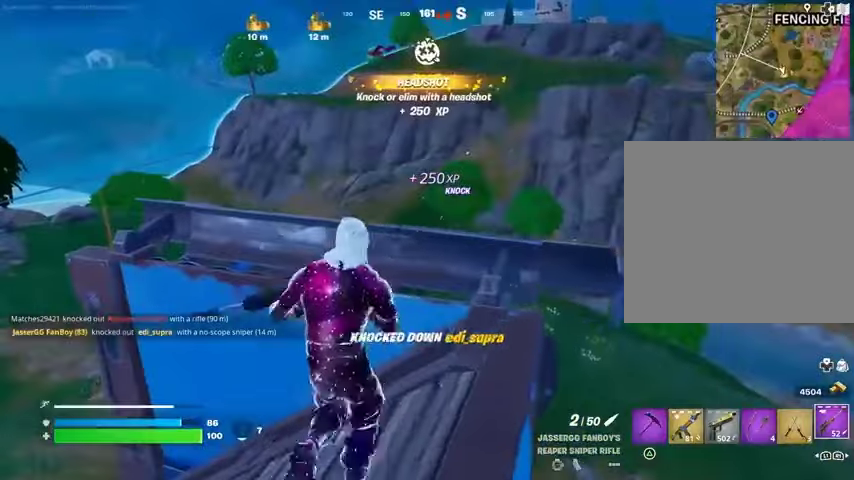
{"buttons": ["L2"], "left_stick": "right", "right_stick": "center", "events": [[33, "left_stick", "left"], [200, "left_stick", "down"], [200, "right_stick", "up-right"], [267, "right_stick", "center"], [300, "left_stick", "right"], [467, "L2", "down"]]}
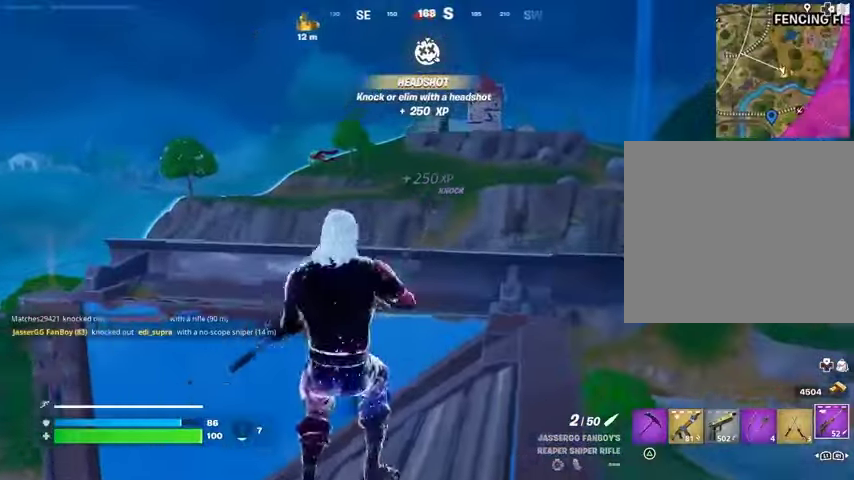
{"buttons": ["L2"], "left_stick": "center", "right_stick": "up-right", "events": [[267, "left_stick", "center"], [400, "right_stick", "up-right"]]}
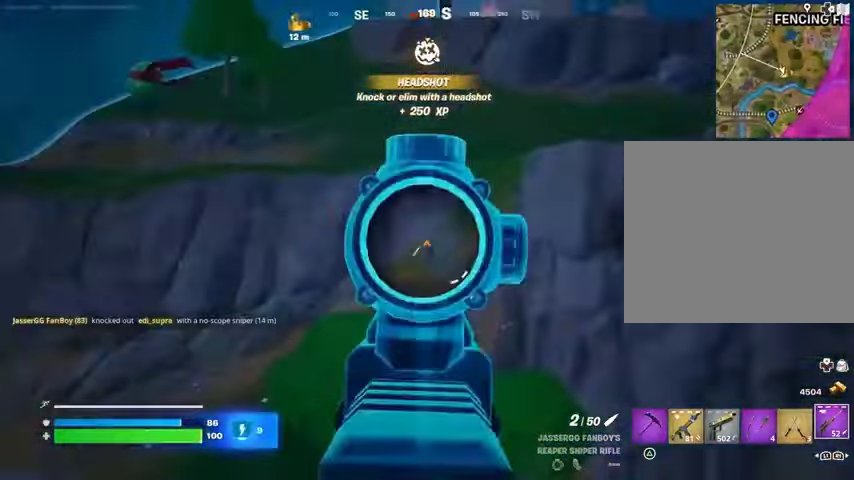
{"buttons": [], "left_stick": "left", "right_stick": "down-left", "events": [[67, "right_stick", "center"], [133, "left_stick", "left"], [333, "right_stick", "down"], [367, "R2", "down"], [400, "R3", "down"], [433, "L2", "up"], [467, "R2", "up"], [467, "R3", "up"], [467, "right_stick", "down-left"]]}
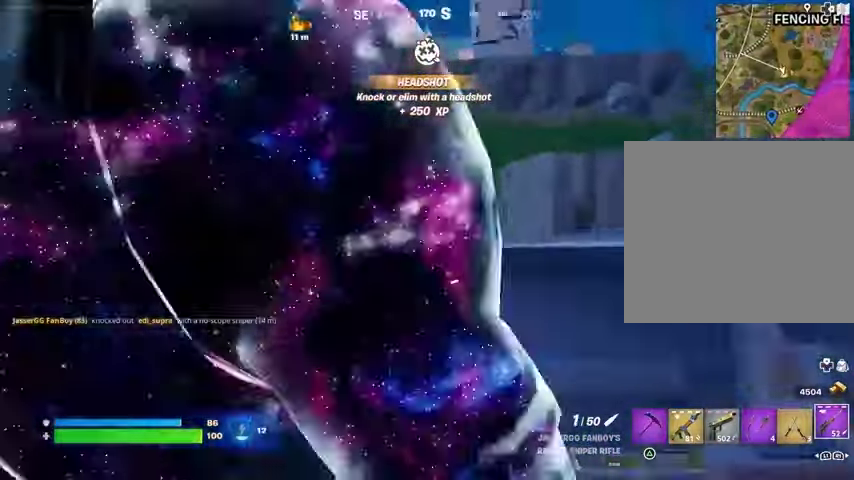
{"buttons": [], "left_stick": "up", "right_stick": "left", "events": [[100, "left_stick", "up-left"], [267, "right_stick", "center"], [300, "R3", "down"], [367, "R3", "up"], [433, "left_stick", "up"], [433, "right_stick", "left"]]}
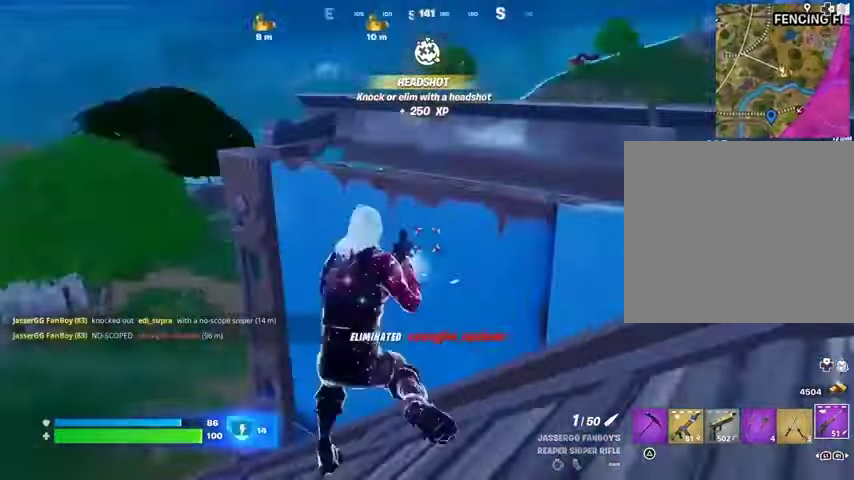
{"buttons": [], "left_stick": "up", "right_stick": "center", "events": [[333, "right_stick", "center"]]}
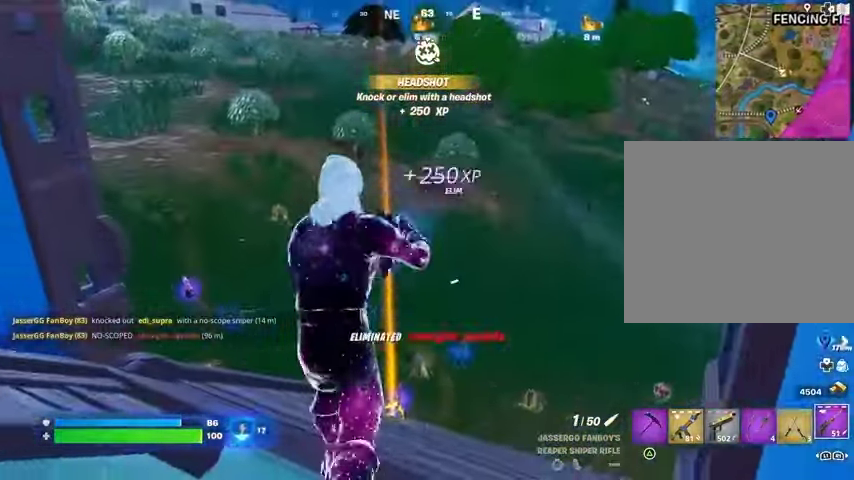
{"buttons": [], "left_stick": "down", "right_stick": "right", "events": [[67, "left_stick", "left"], [267, "left_stick", "down"], [400, "right_stick", "right"]]}
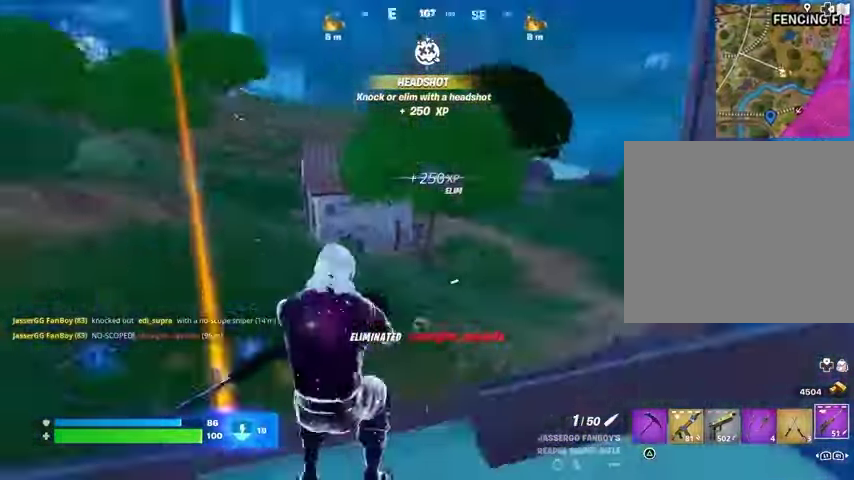
{"buttons": ["CROSS"], "left_stick": "left", "right_stick": "center", "events": [[67, "left_stick", "right"], [267, "right_stick", "center"], [300, "left_stick", "up"], [400, "left_stick", "left"], [433, "CROSS", "down"]]}